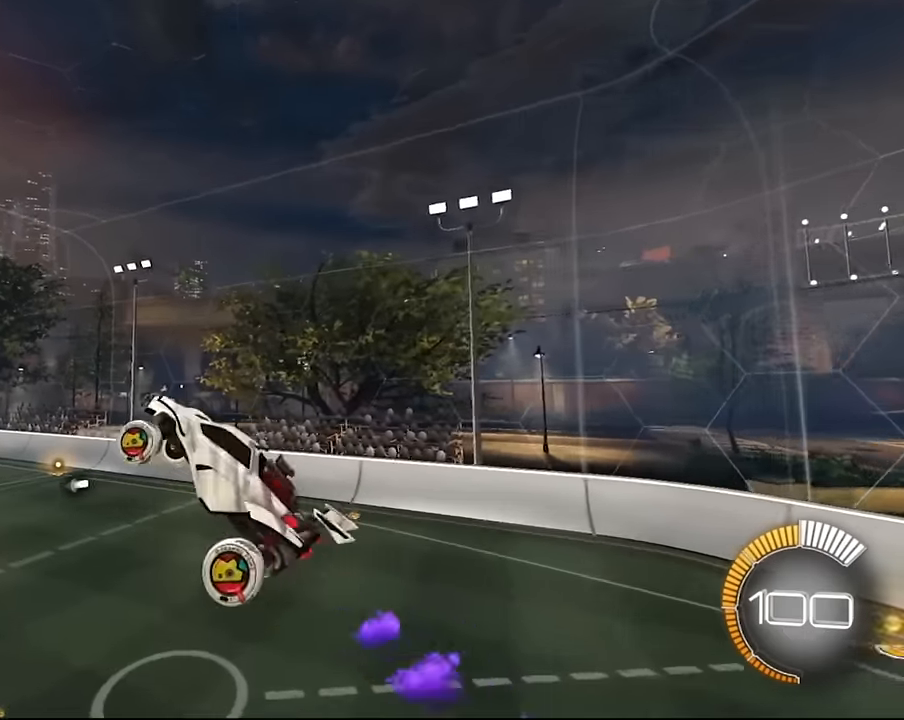
Gameplay with a controller (PlayStation layout); each line is a JSON object with the inputs held at the frame after it. "events" lists button and stick changes between this image and that frame as [ms after this image, input, new state], when the widget could be followed in between. Not read: L3 R3.
{"buttons": ["L1"], "left_stick": "center", "right_stick": "center", "events": [[33, "SQUARE", "down"], [100, "left_stick", "center"], [233, "SQUARE", "up"], [333, "SQUARE", "down"], [333, "left_stick", "down-right"], [500, "SQUARE", "up"], [500, "left_stick", "center"]]}
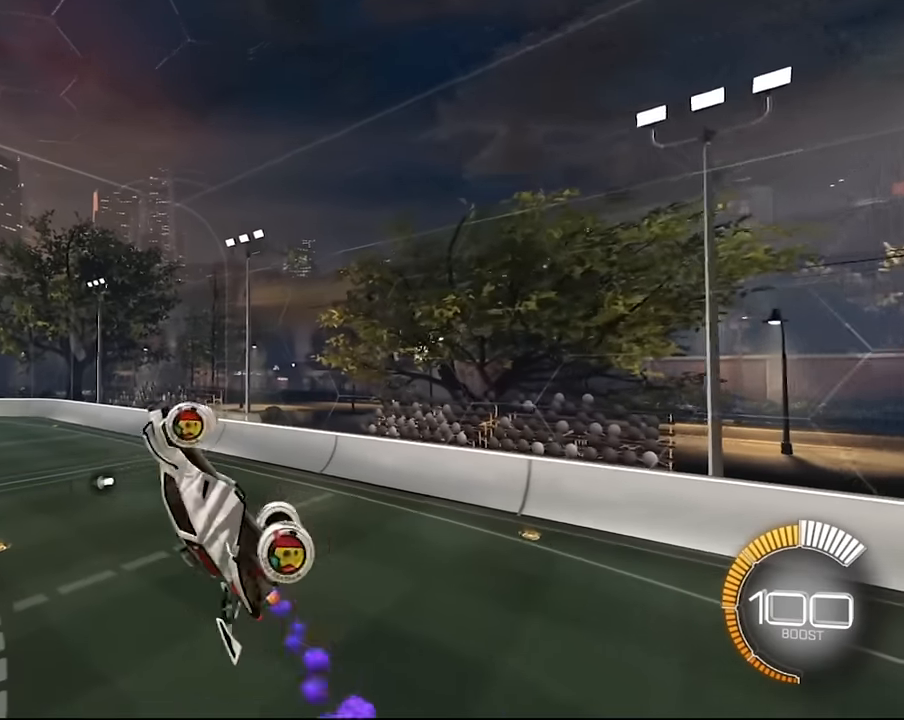
{"buttons": ["SQUARE", "L1"], "left_stick": "down-right", "right_stick": "center", "events": [[67, "left_stick", "down-right"], [100, "SQUARE", "down"], [367, "SQUARE", "up"], [434, "SQUARE", "down"]]}
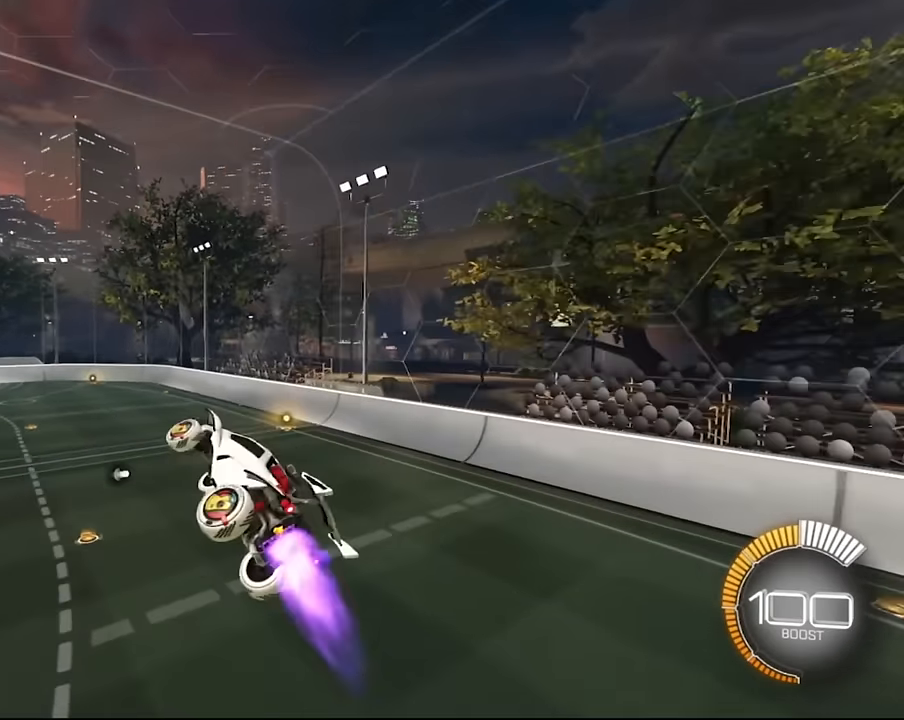
{"buttons": ["SQUARE", "L1"], "left_stick": "down-right", "right_stick": "center", "events": [[267, "SQUARE", "up"], [267, "left_stick", "center"], [367, "SQUARE", "down"], [367, "left_stick", "down-right"]]}
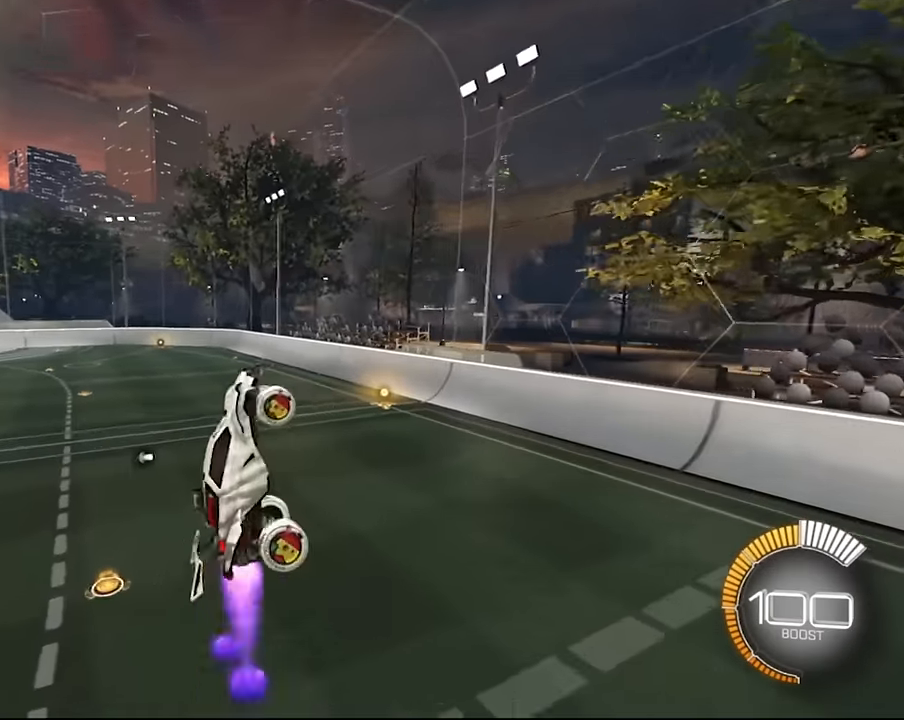
{"buttons": ["SQUARE", "L1"], "left_stick": "down", "right_stick": "center", "events": [[67, "SQUARE", "up"], [67, "left_stick", "center"], [167, "SQUARE", "down"], [267, "left_stick", "down"], [334, "SQUARE", "up"], [401, "SQUARE", "down"]]}
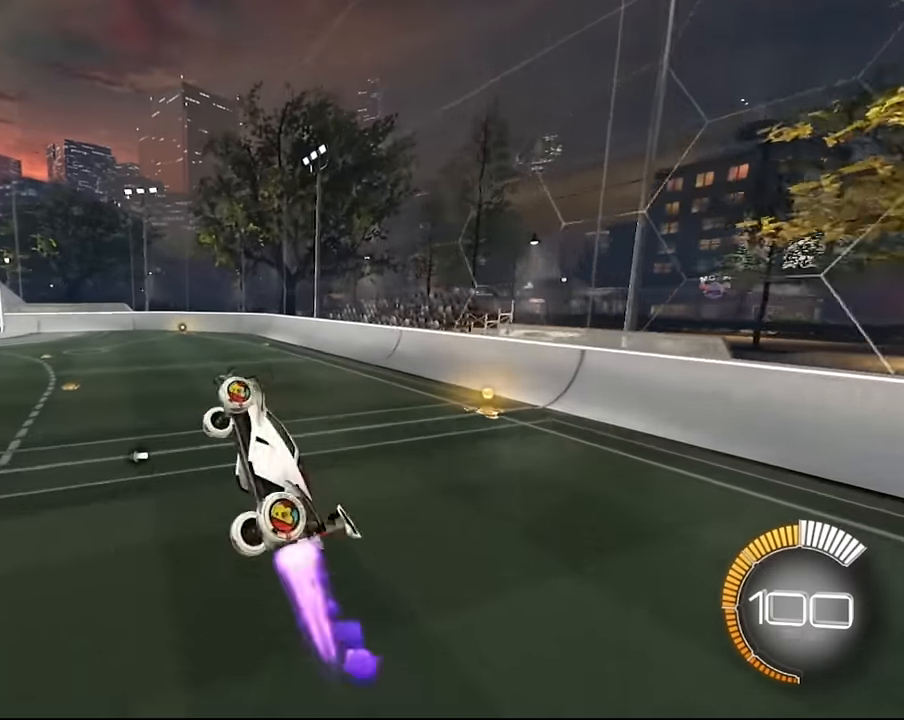
{"buttons": ["SQUARE", "L1"], "left_stick": "down", "right_stick": "center", "events": []}
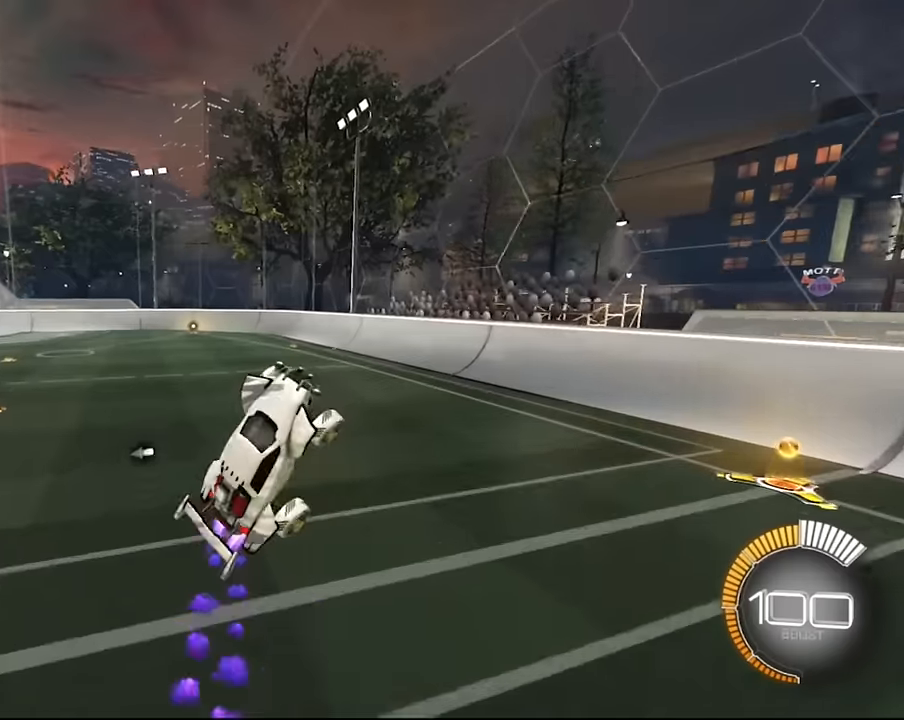
{"buttons": ["SQUARE", "L1"], "left_stick": "down", "right_stick": "center", "events": [[334, "SQUARE", "up"], [434, "SQUARE", "down"]]}
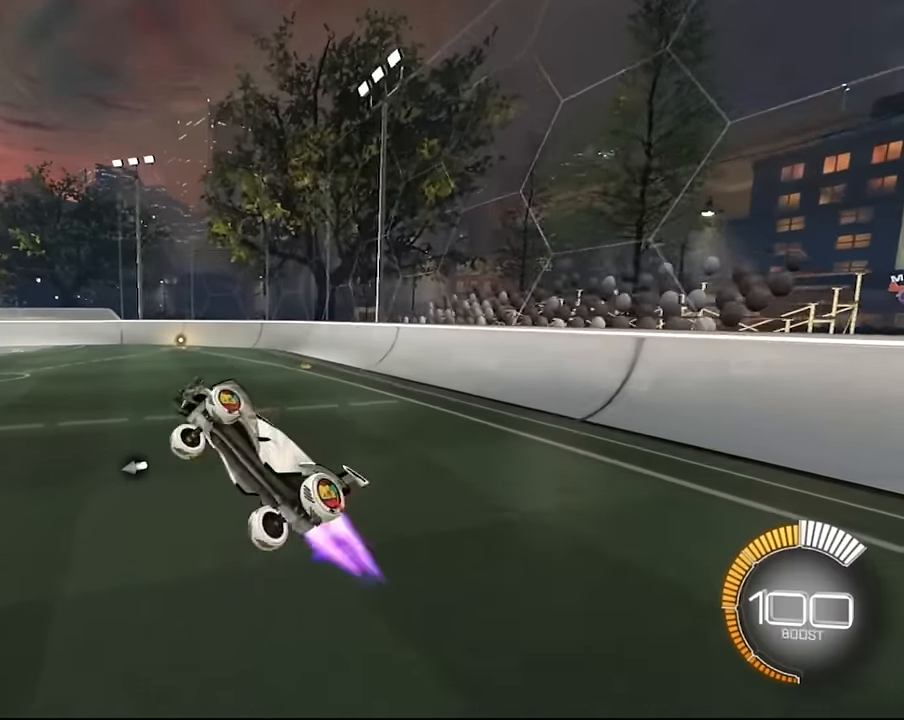
{"buttons": ["SQUARE", "L1"], "left_stick": "down", "right_stick": "center", "events": []}
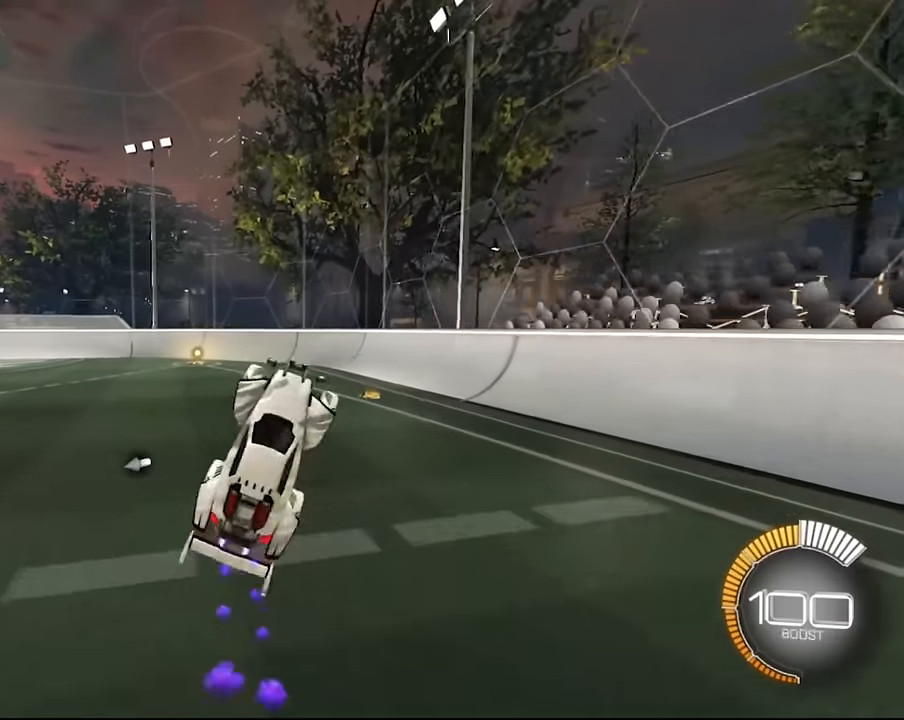
{"buttons": ["SQUARE", "L1"], "left_stick": "down", "right_stick": "center", "events": [[300, "SQUARE", "up"], [401, "SQUARE", "down"]]}
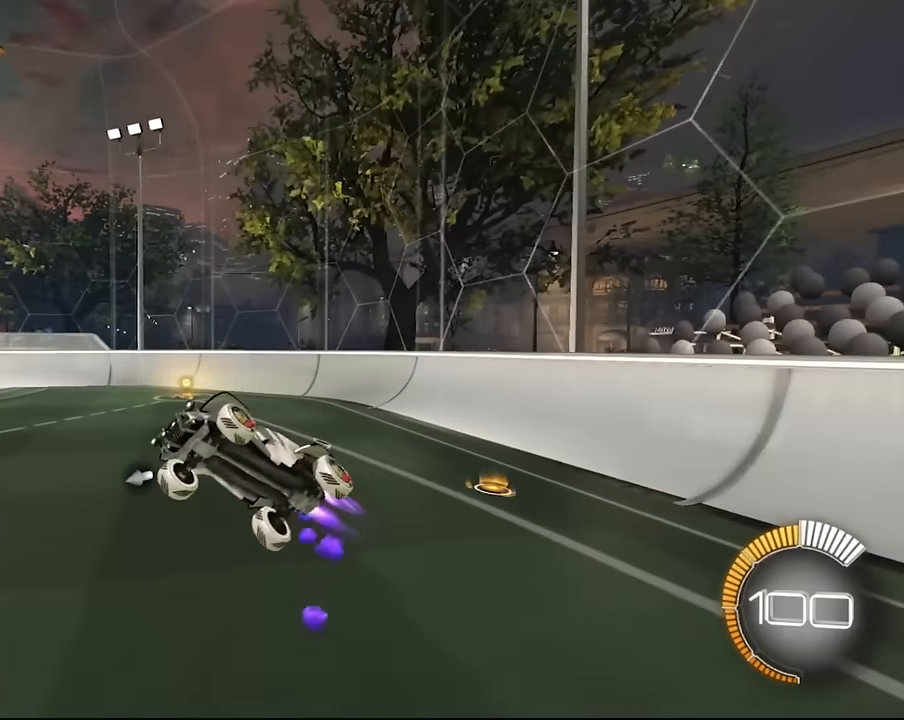
{"buttons": ["SQUARE", "L1"], "left_stick": "down", "right_stick": "center", "events": [[66, "left_stick", "center"], [133, "left_stick", "down"], [367, "left_stick", "center"], [400, "SQUARE", "up"], [467, "left_stick", "down"], [500, "SQUARE", "down"]]}
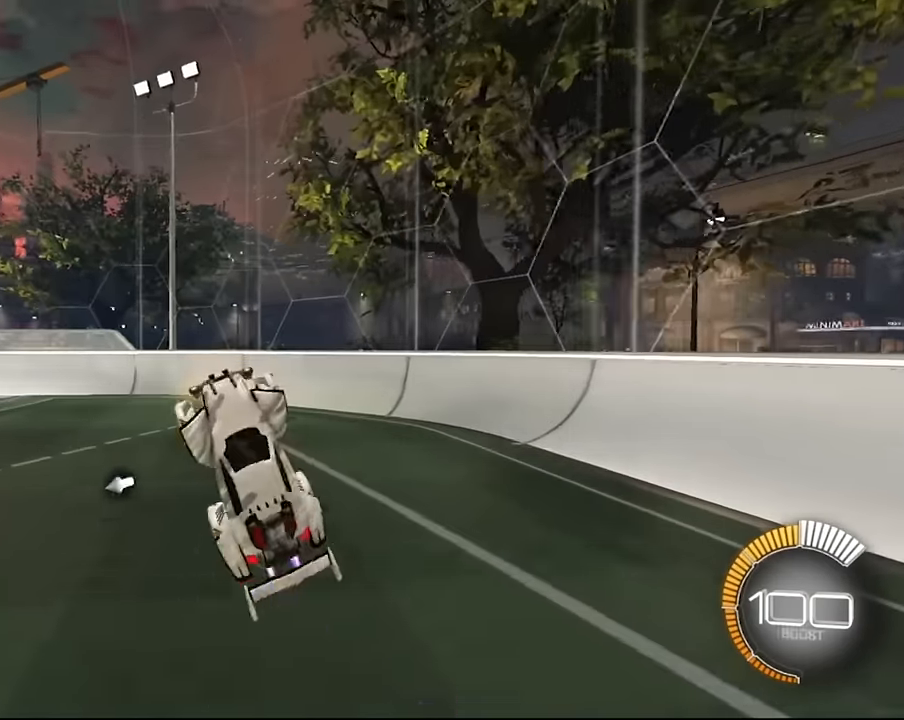
{"buttons": ["SQUARE", "L1"], "left_stick": "down", "right_stick": "center", "events": [[267, "left_stick", "center"], [434, "left_stick", "down"]]}
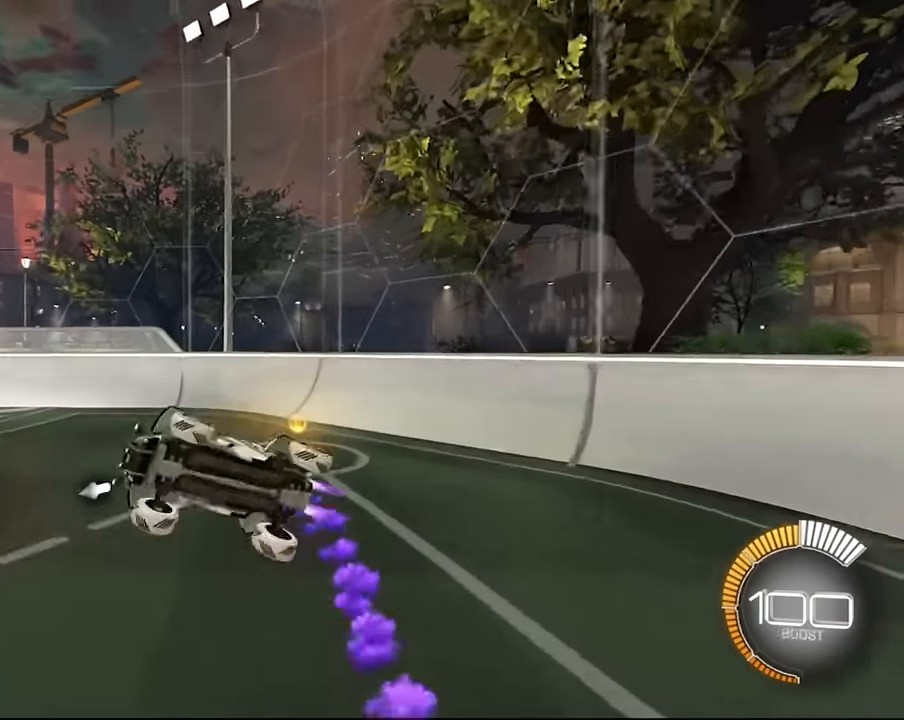
{"buttons": ["SQUARE", "L1"], "left_stick": "center", "right_stick": "center", "events": [[467, "left_stick", "center"]]}
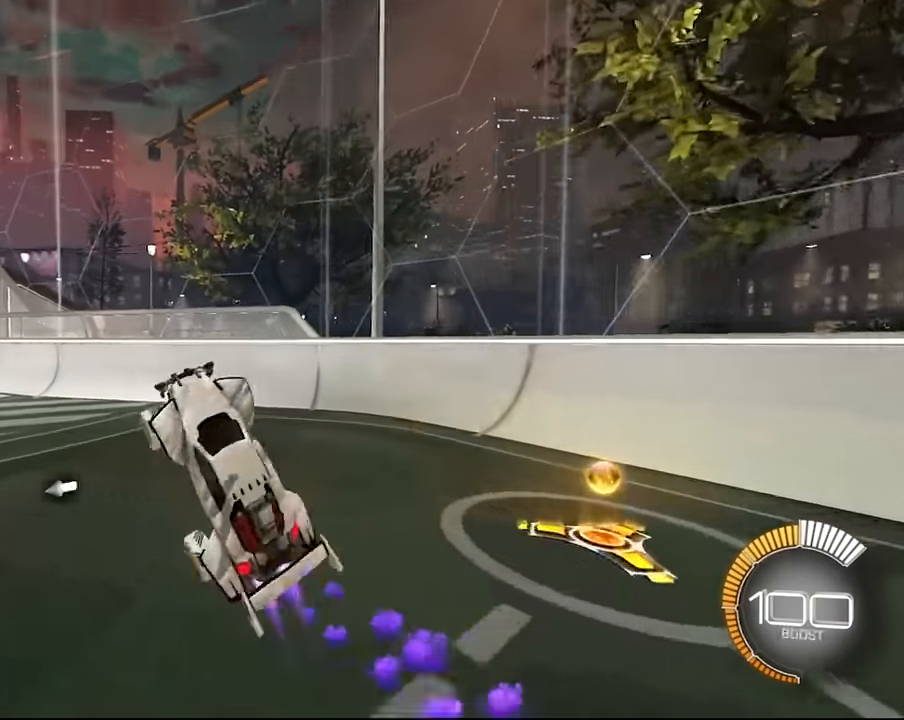
{"buttons": ["SQUARE", "L1"], "left_stick": "center", "right_stick": "center", "events": [[134, "left_stick", "down-right"], [401, "left_stick", "center"]]}